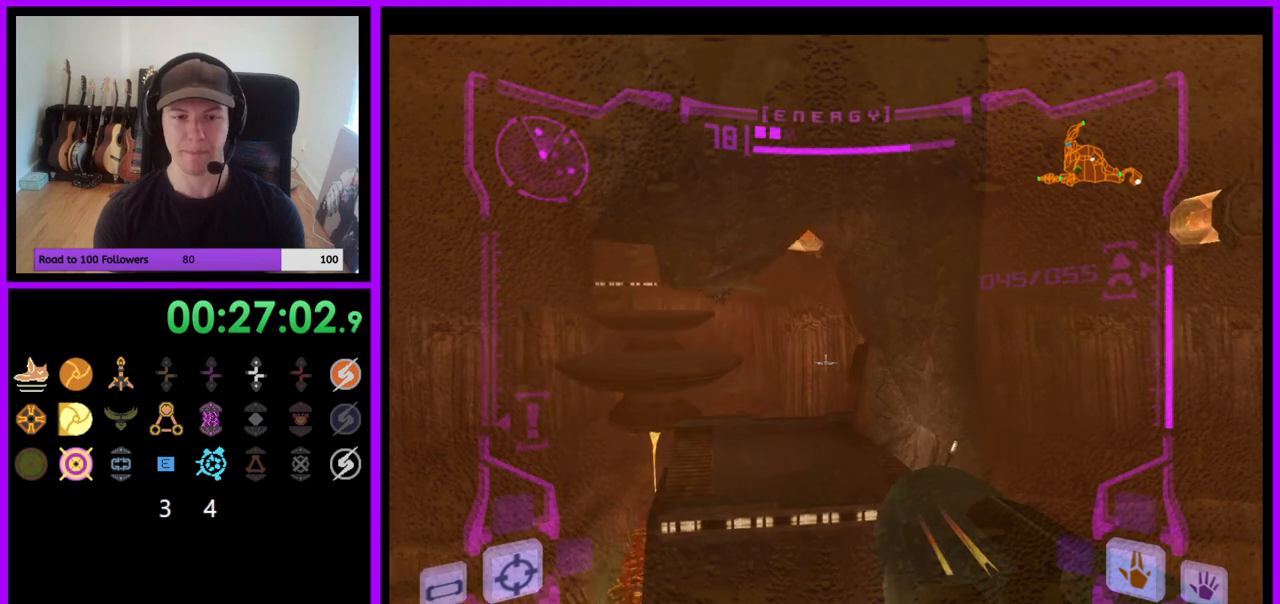
Gameplay with a controller (Nintendo layout); each line is a JSON object with the inputs held at the frame after it. "events" lists button and stick changes between this image and that frame as [ms after this image, input, new state], when the widget could be followed in between. Not read: L3 R3.
{"buttons": ["B", "L1"], "left_stick": "up-right", "right_stick": "center", "events": [[450, "B", "down"]]}
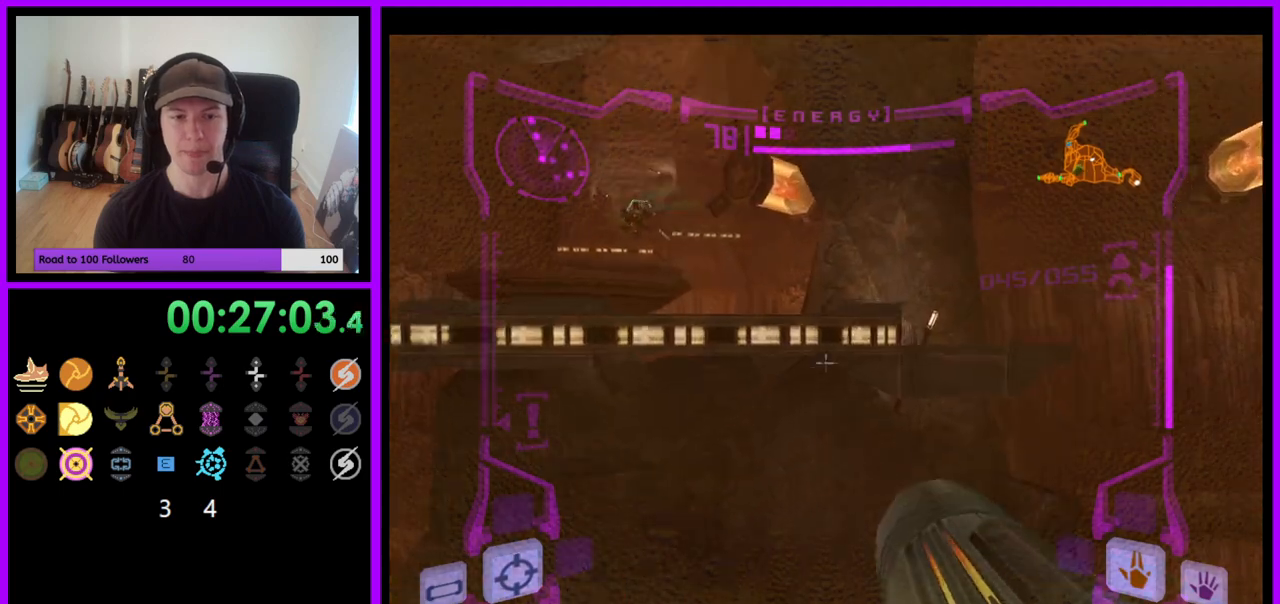
{"buttons": [], "left_stick": "up-left", "right_stick": "center", "events": [[67, "B", "up"], [183, "L1", "up"], [233, "left_stick", "up-left"]]}
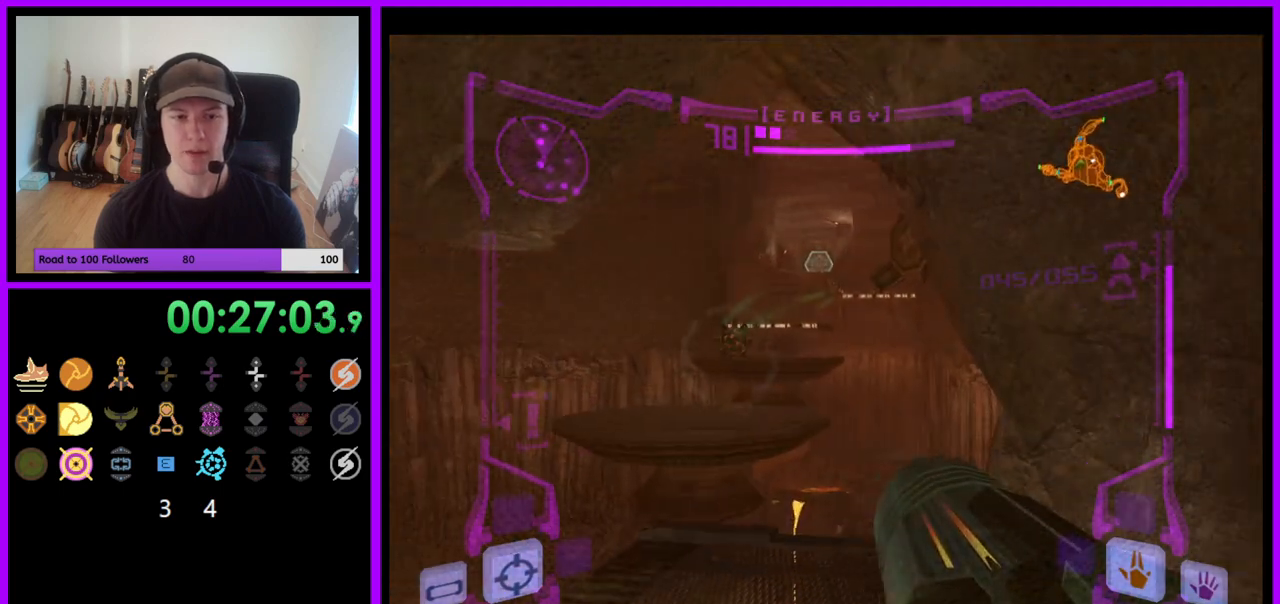
{"buttons": ["L1"], "left_stick": "up", "right_stick": "center", "events": [[17, "left_stick", "up"], [150, "L1", "down"], [333, "left_stick", "up-left"], [483, "left_stick", "up"]]}
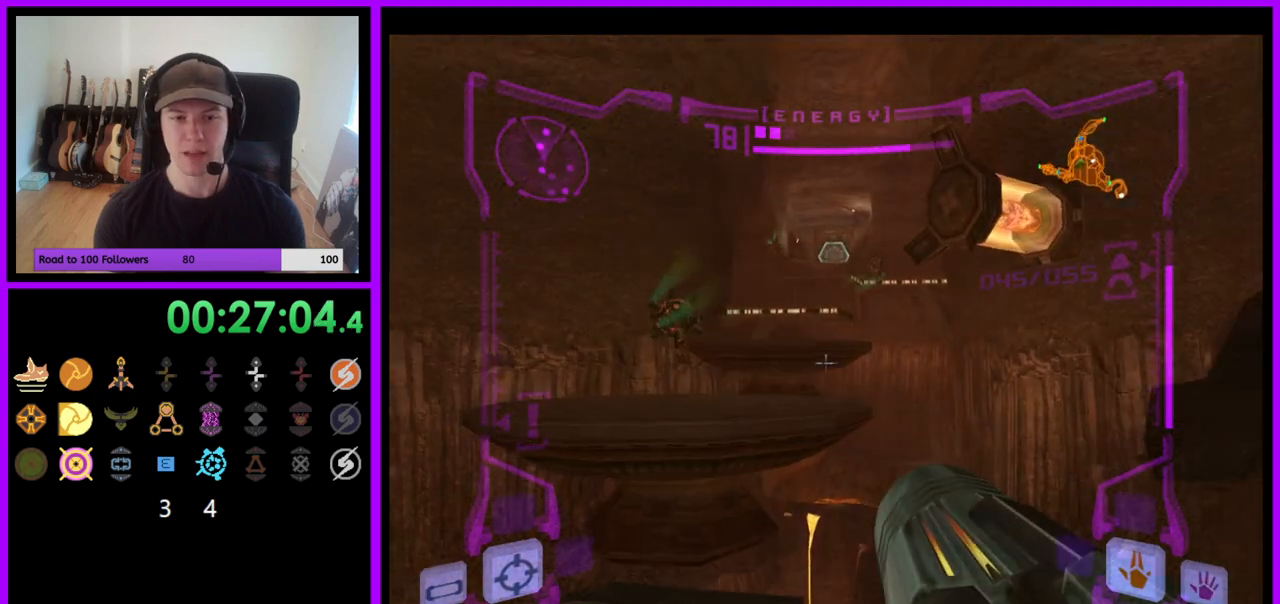
{"buttons": [], "left_stick": "up", "right_stick": "center", "events": [[183, "B", "down"], [300, "B", "up"], [433, "L1", "up"]]}
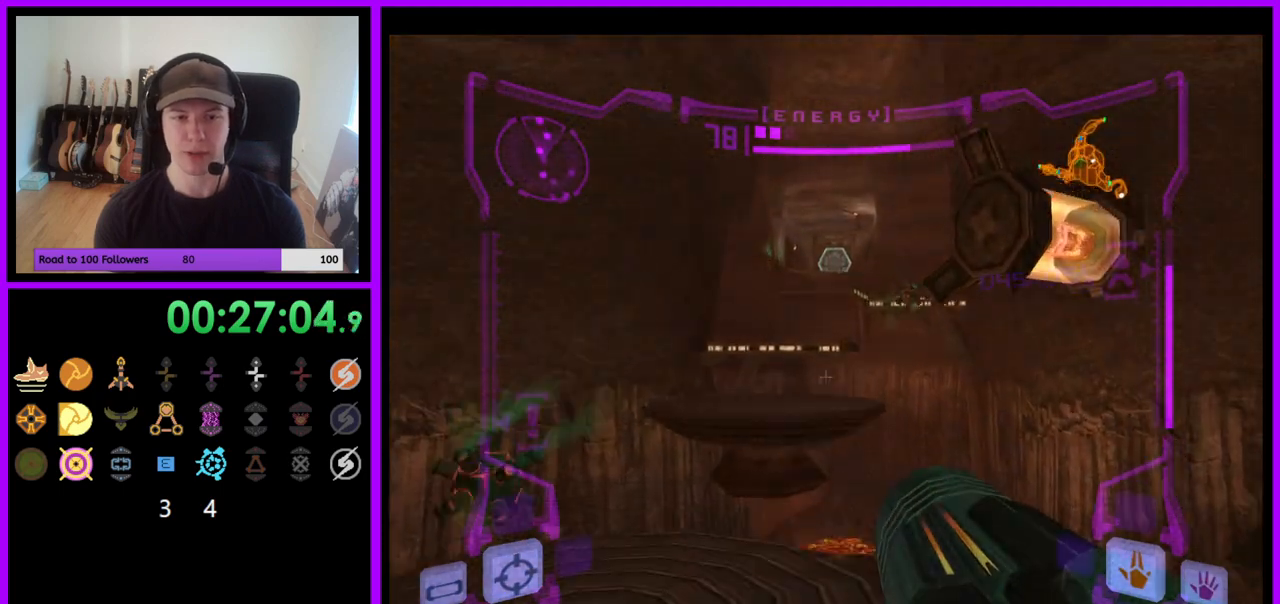
{"buttons": ["L1"], "left_stick": "up", "right_stick": "center", "events": [[317, "L1", "down"], [317, "left_stick", "up-left"], [450, "left_stick", "up"]]}
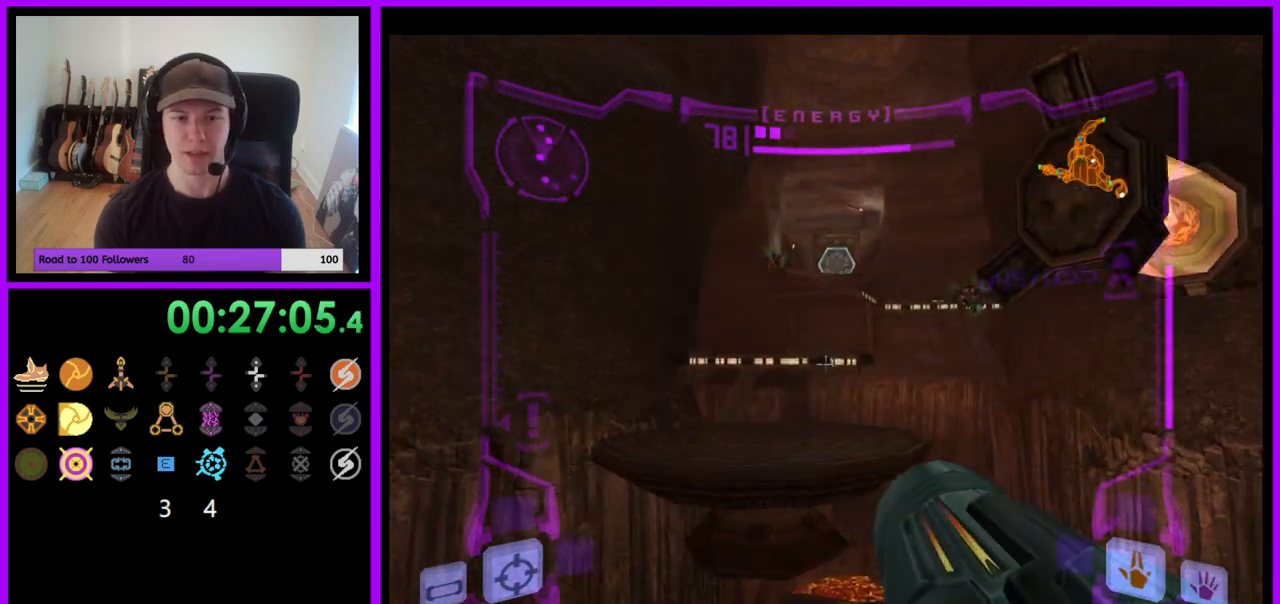
{"buttons": [], "left_stick": "up", "right_stick": "center", "events": [[100, "left_stick", "up-left"], [233, "B", "down"], [233, "left_stick", "up"], [317, "B", "up"], [483, "L1", "up"]]}
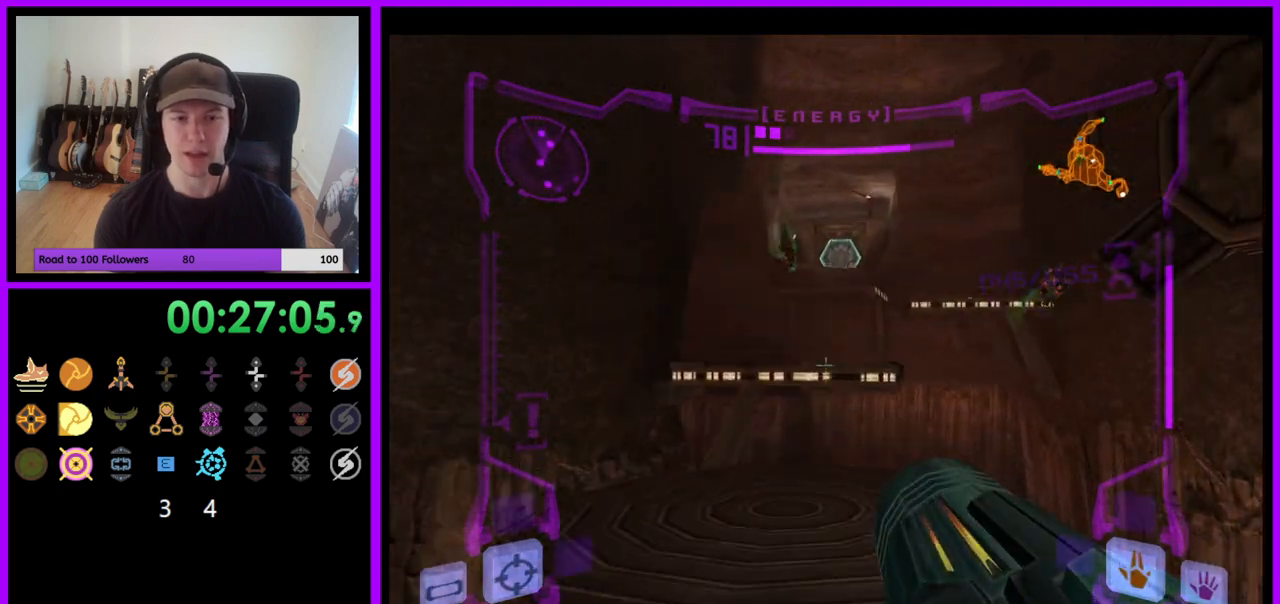
{"buttons": [], "left_stick": "up", "right_stick": "center", "events": []}
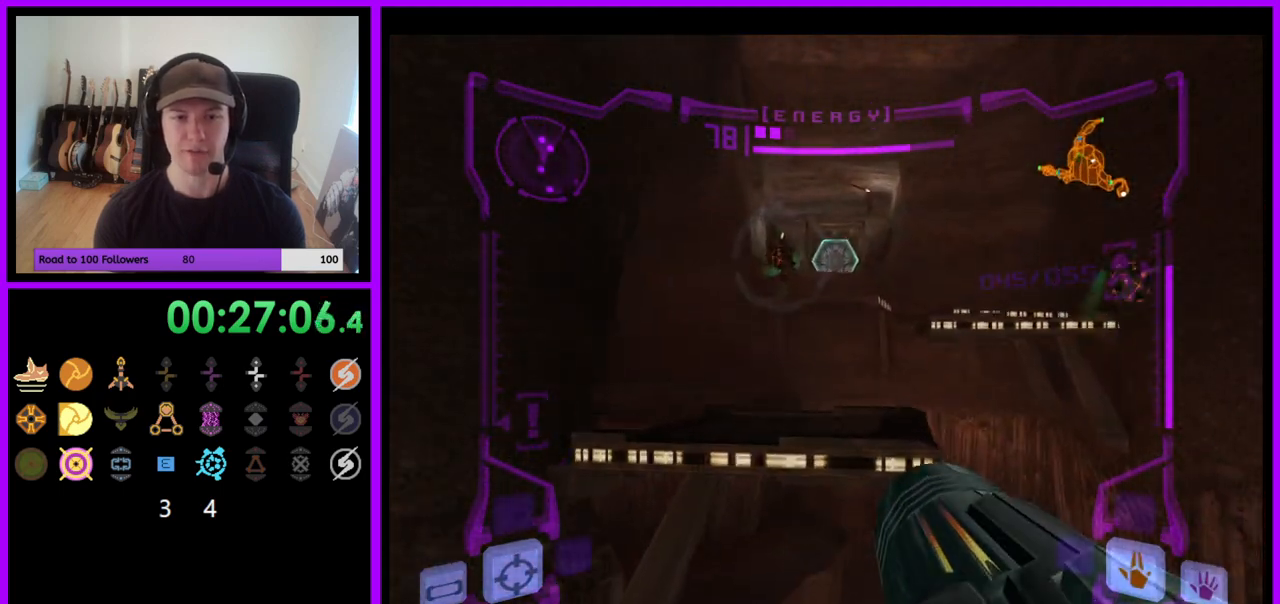
{"buttons": [], "left_stick": "up", "right_stick": "center", "events": [[50, "L1", "down"], [217, "B", "down"], [300, "B", "up"], [433, "L1", "up"]]}
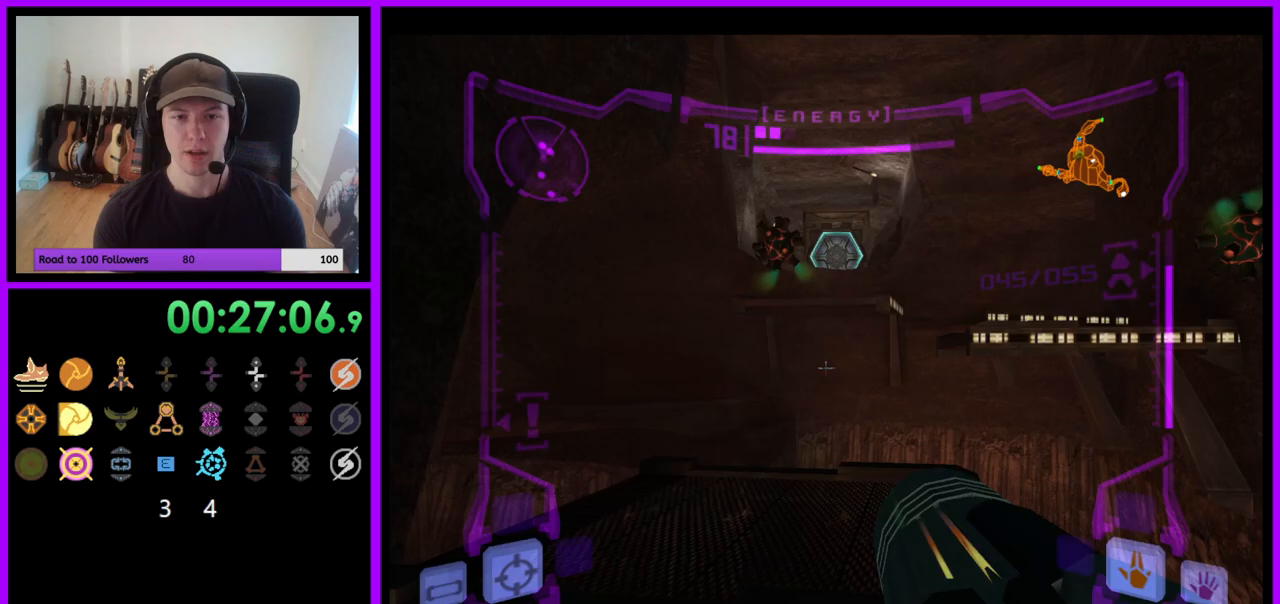
{"buttons": ["L1"], "left_stick": "up-left", "right_stick": "center", "events": [[100, "left_stick", "up-left"], [150, "L1", "down"]]}
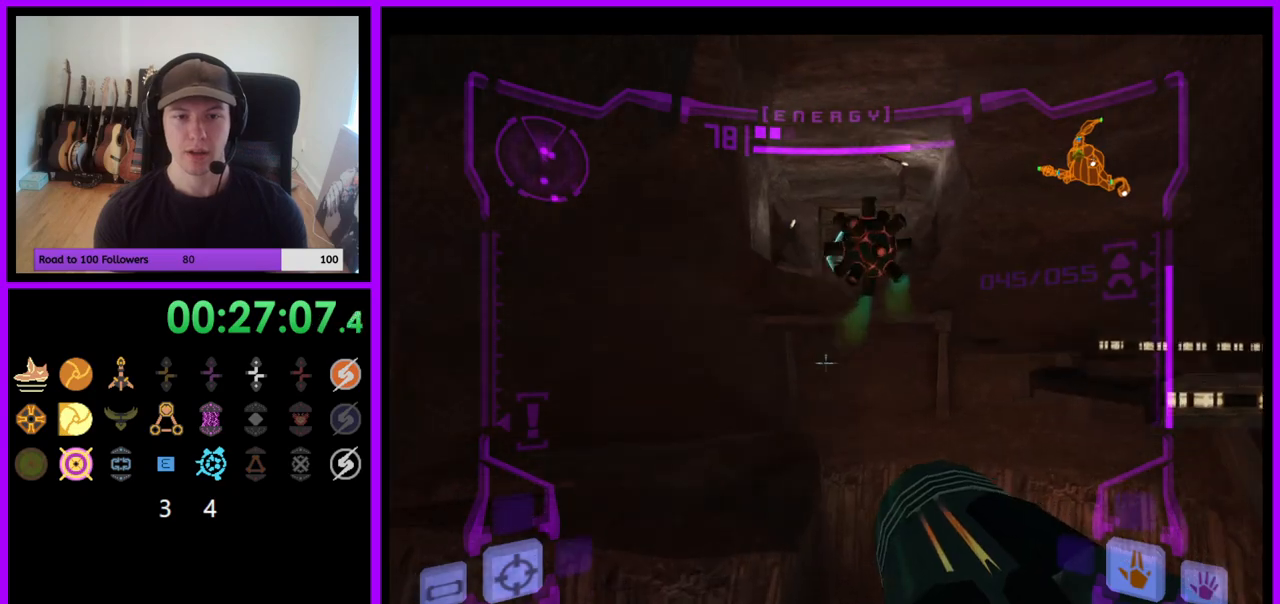
{"buttons": [], "left_stick": "up", "right_stick": "center", "events": [[283, "B", "down"], [400, "B", "up"], [467, "left_stick", "up"], [483, "L1", "up"]]}
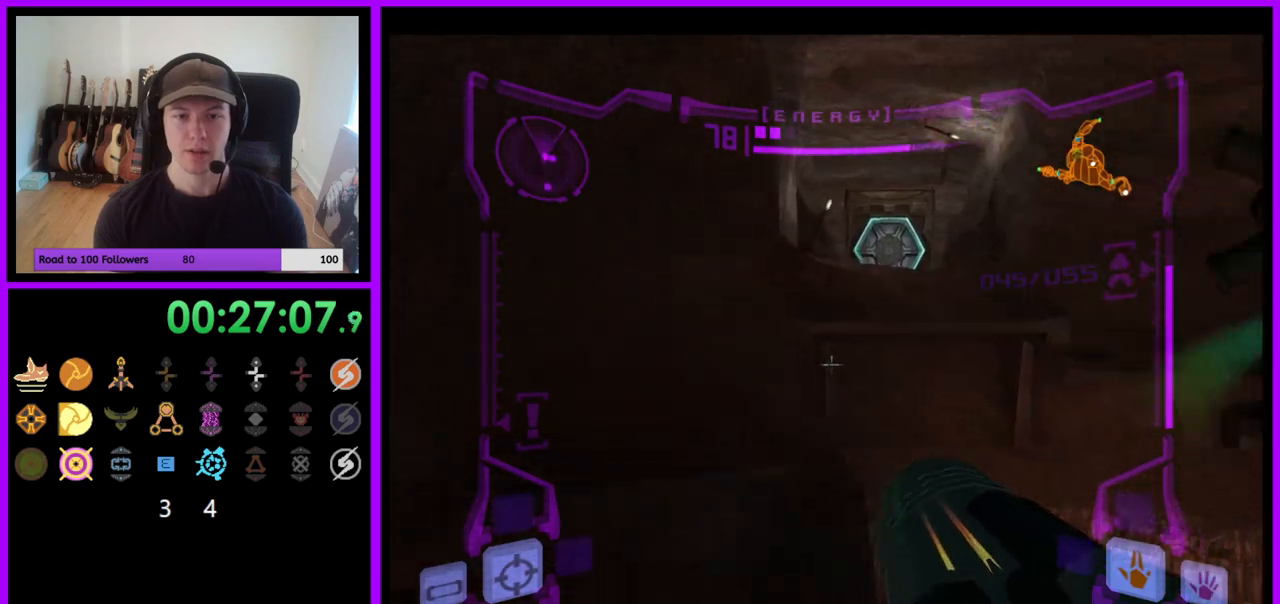
{"buttons": ["R1"], "left_stick": "up-right", "right_stick": "center", "events": [[50, "R1", "down"], [100, "left_stick", "up-right"]]}
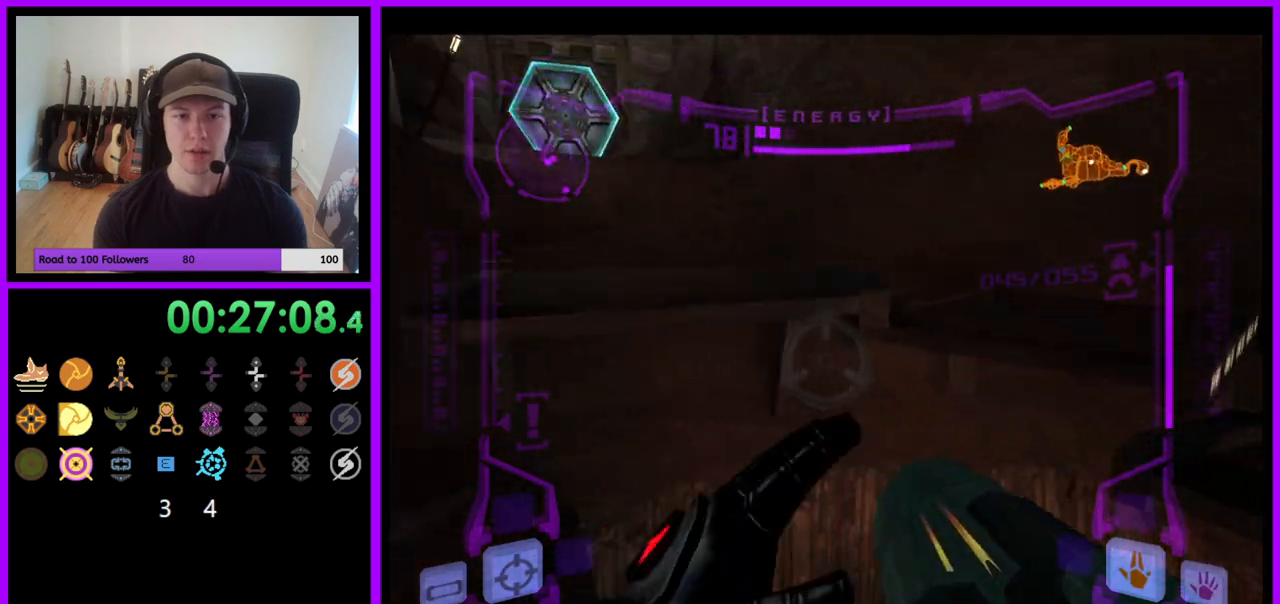
{"buttons": [], "left_stick": "up-left", "right_stick": "center", "events": [[83, "L1", "down"], [150, "B", "down"], [217, "B", "up"], [300, "L1", "up"], [500, "R1", "up"], [500, "left_stick", "up-left"]]}
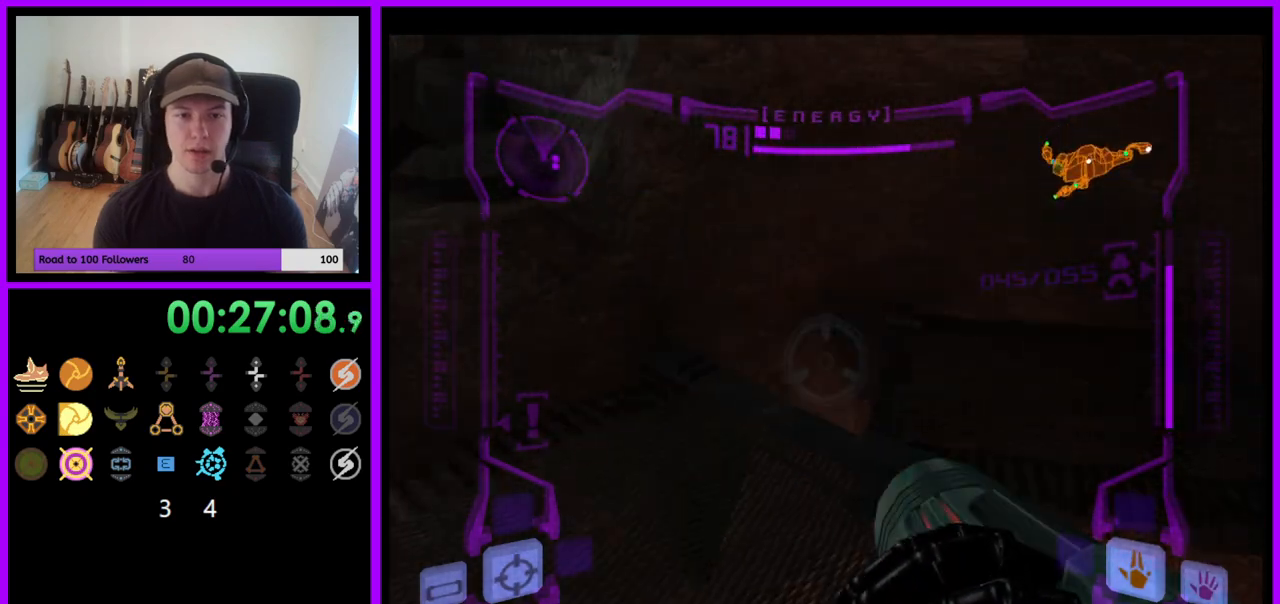
{"buttons": [], "left_stick": "center", "right_stick": "center", "events": [[117, "left_stick", "left"], [483, "left_stick", "center"]]}
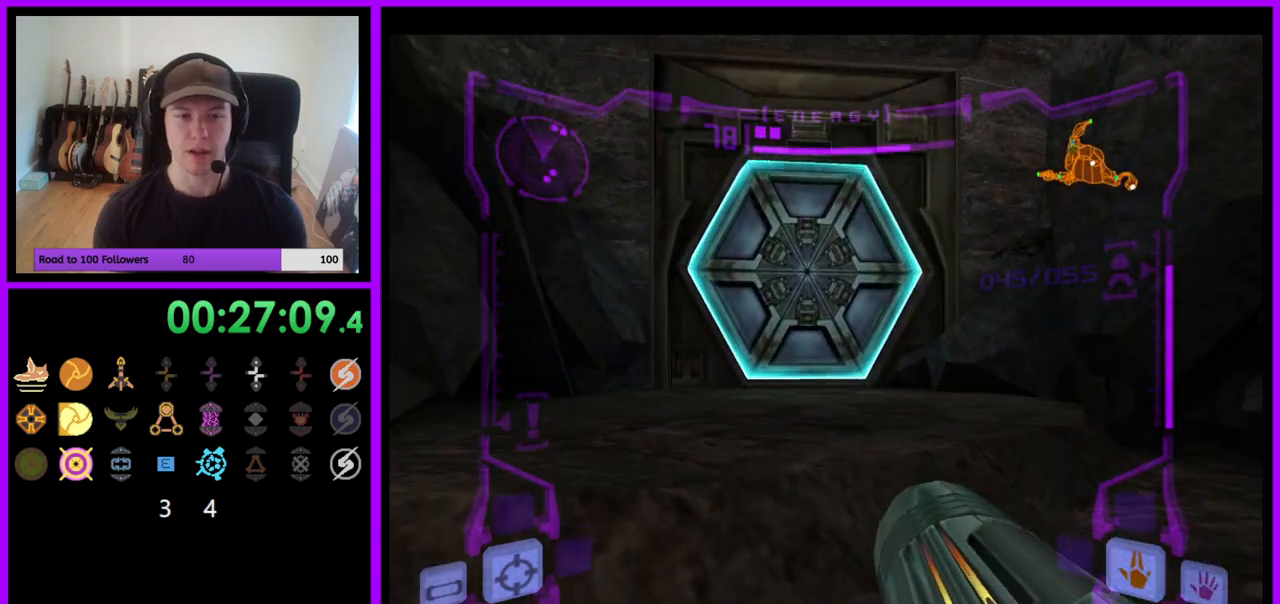
{"buttons": ["L1"], "left_stick": "up", "right_stick": "center", "events": [[33, "L1", "down"], [167, "A", "down"], [200, "A", "up"], [433, "B", "down"], [483, "B", "up"], [500, "left_stick", "up"]]}
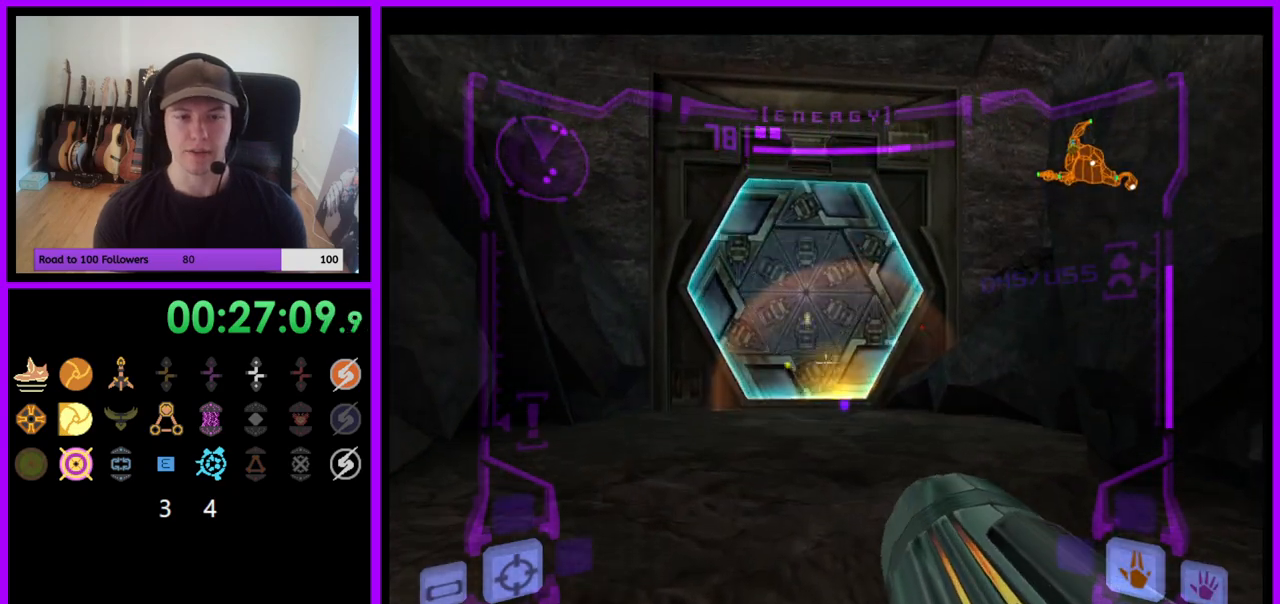
{"buttons": ["L1"], "left_stick": "up", "right_stick": "center", "events": []}
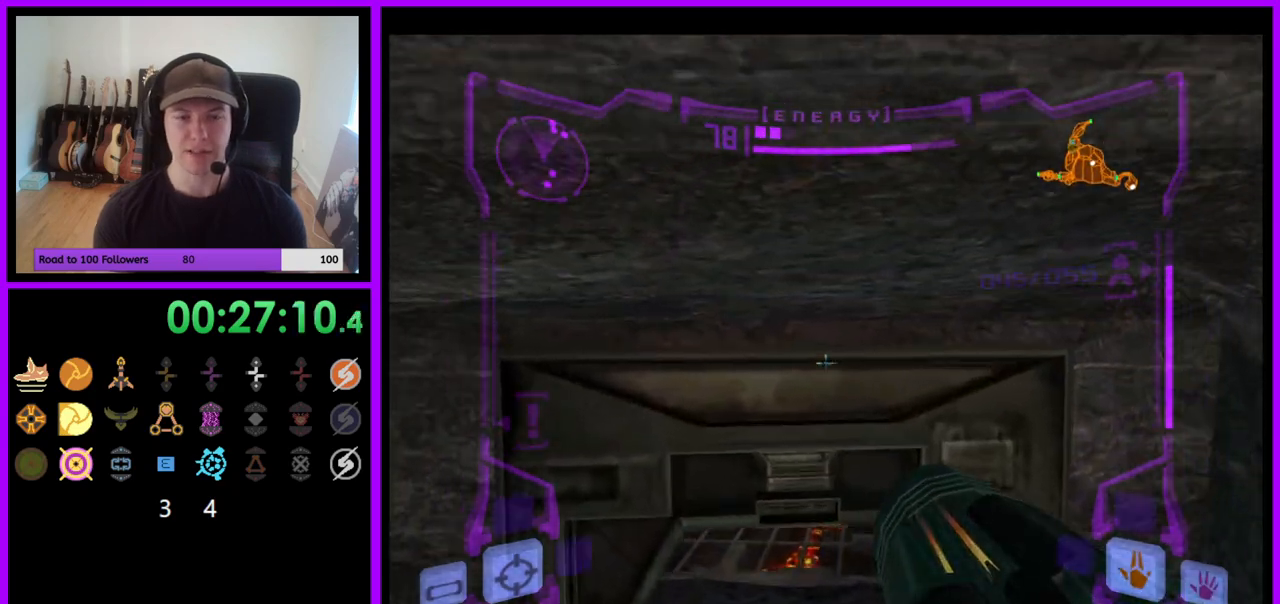
{"buttons": ["L1"], "left_stick": "up", "right_stick": "center", "events": []}
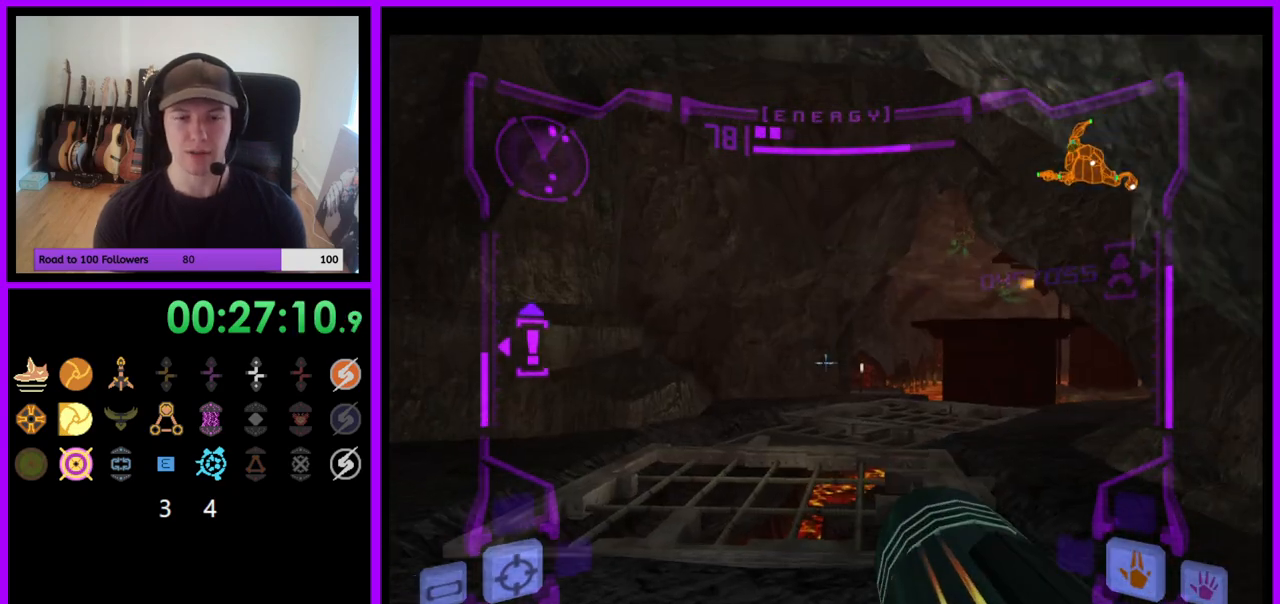
{"buttons": [], "left_stick": "up-right", "right_stick": "center", "events": [[233, "B", "down"], [350, "B", "up"], [417, "L1", "up"], [500, "left_stick", "up-right"]]}
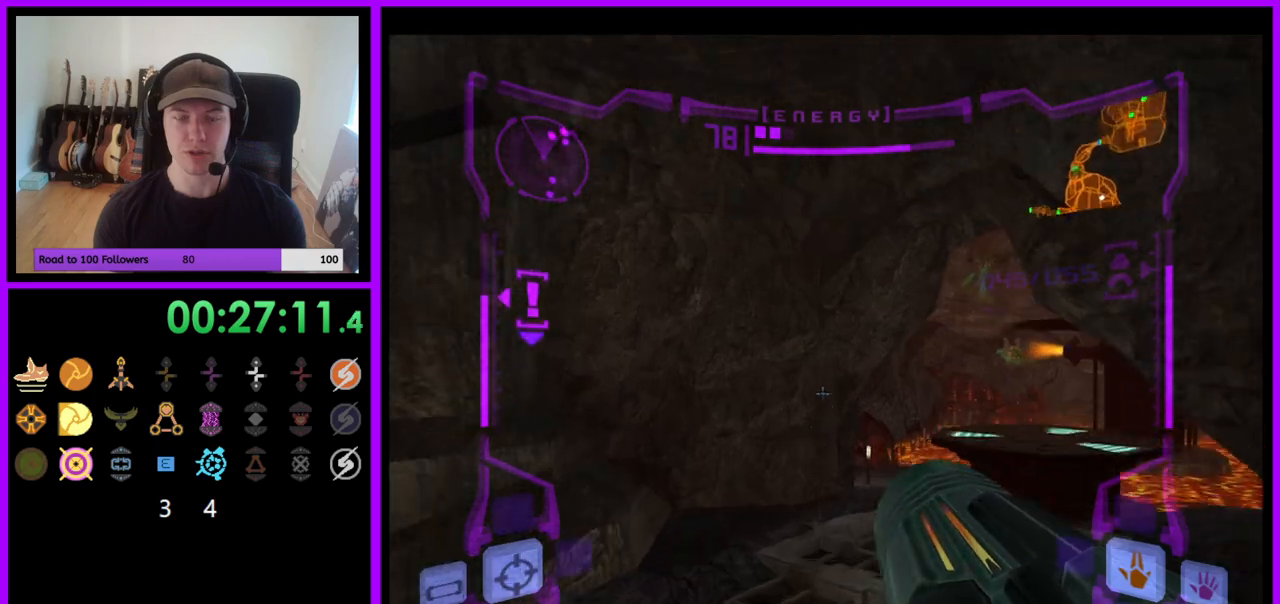
{"buttons": [], "left_stick": "up-right", "right_stick": "center", "events": []}
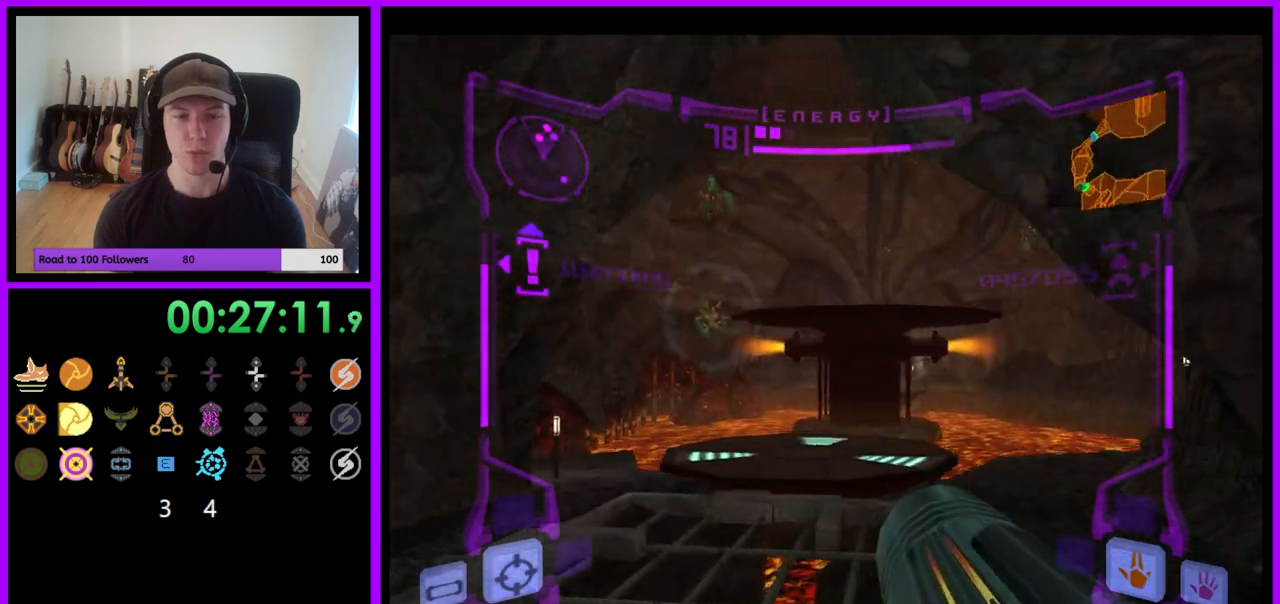
{"buttons": ["B", "L1"], "left_stick": "up", "right_stick": "center", "events": [[50, "left_stick", "up"], [83, "L1", "down"], [500, "B", "down"]]}
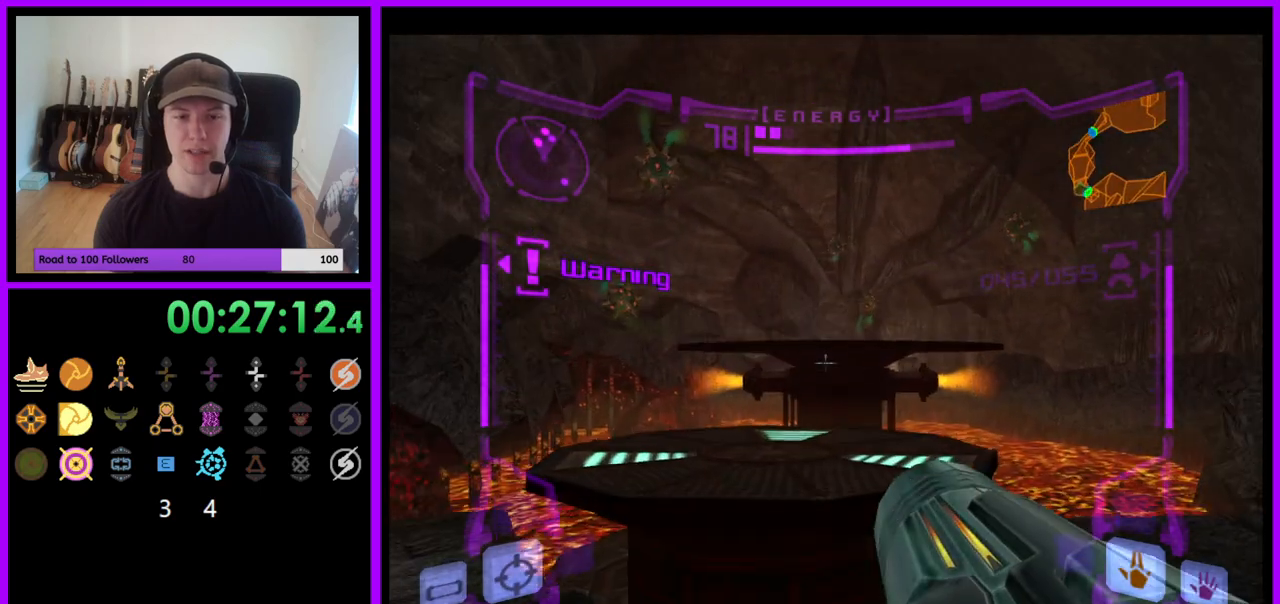
{"buttons": ["L1"], "left_stick": "up", "right_stick": "center", "events": [[117, "B", "up"], [333, "A", "down"], [383, "A", "up"]]}
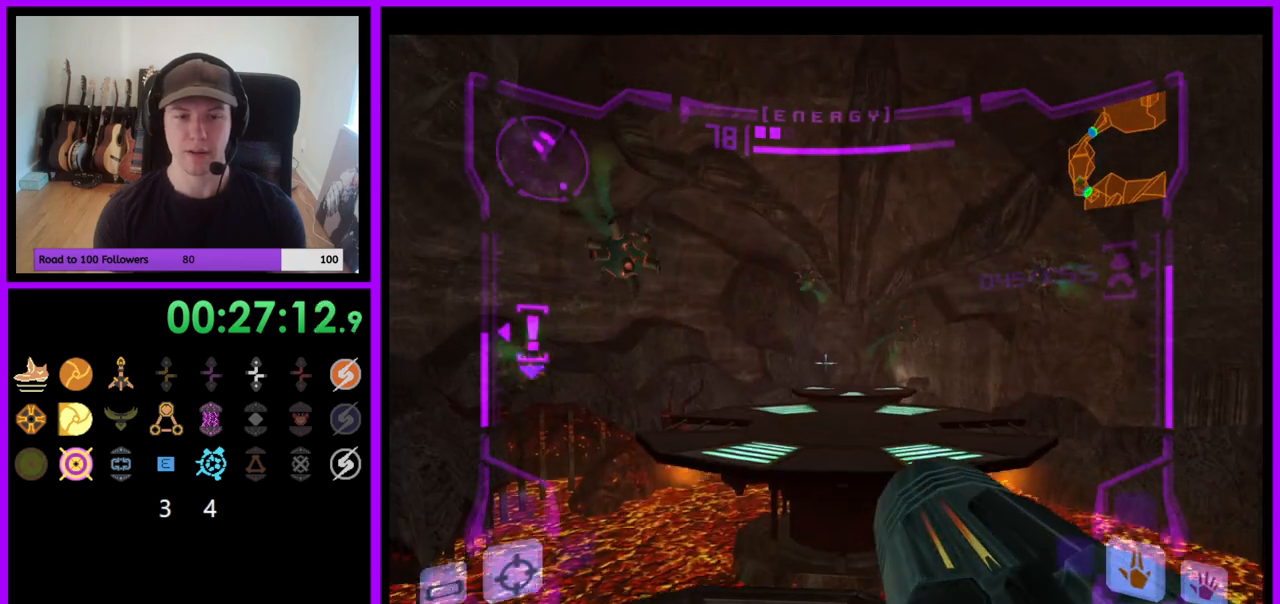
{"buttons": ["B", "L1"], "left_stick": "up", "right_stick": "center", "events": [[200, "left_stick", "up-right"], [400, "left_stick", "up"], [450, "B", "down"]]}
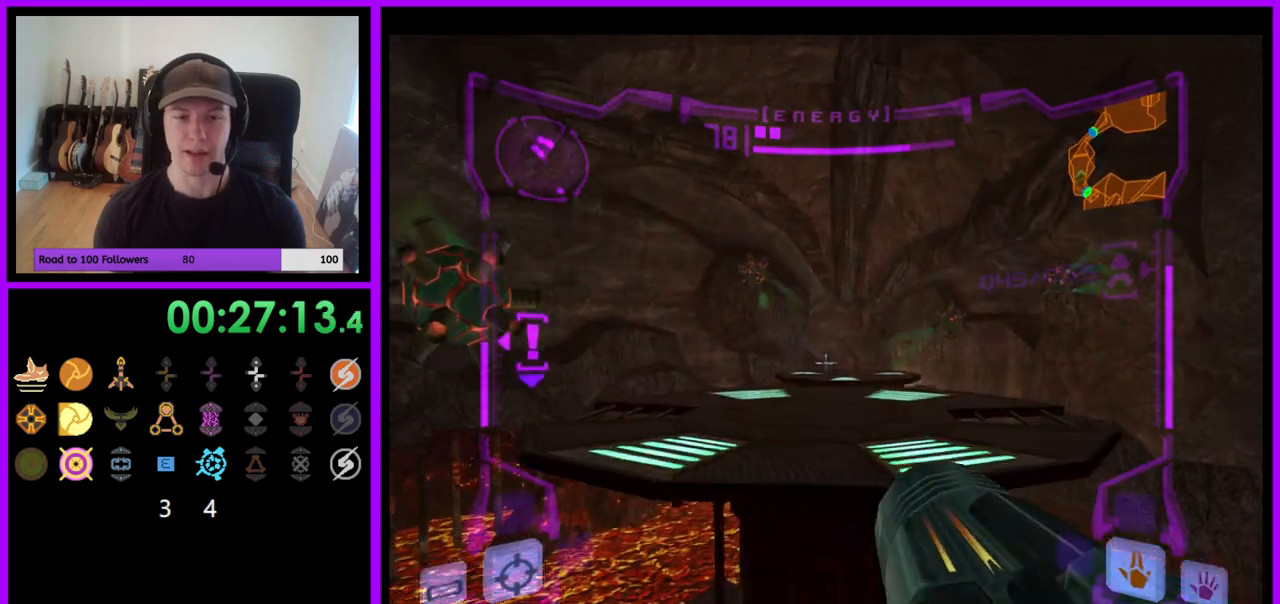
{"buttons": ["R1"], "left_stick": "up-right", "right_stick": "center", "events": [[150, "B", "up"], [283, "L1", "up"], [367, "R1", "down"], [400, "left_stick", "up-right"]]}
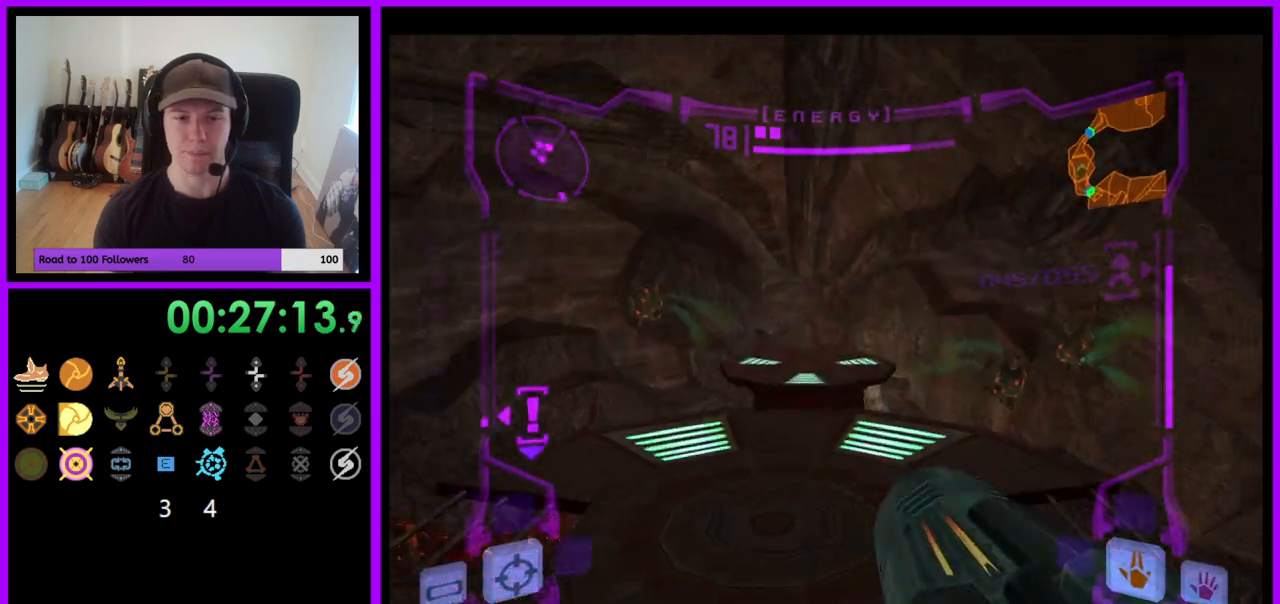
{"buttons": ["L1"], "left_stick": "up", "right_stick": "center", "events": [[17, "R1", "up"], [100, "left_stick", "up"], [250, "L1", "down"]]}
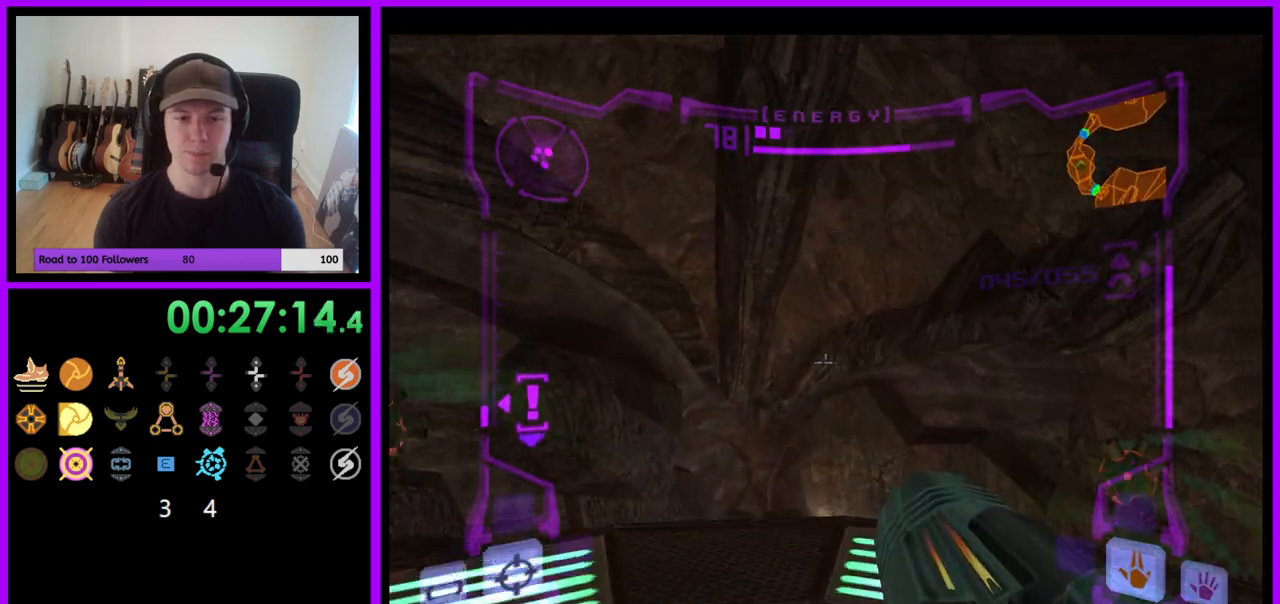
{"buttons": ["R1"], "left_stick": "up", "right_stick": "center"}
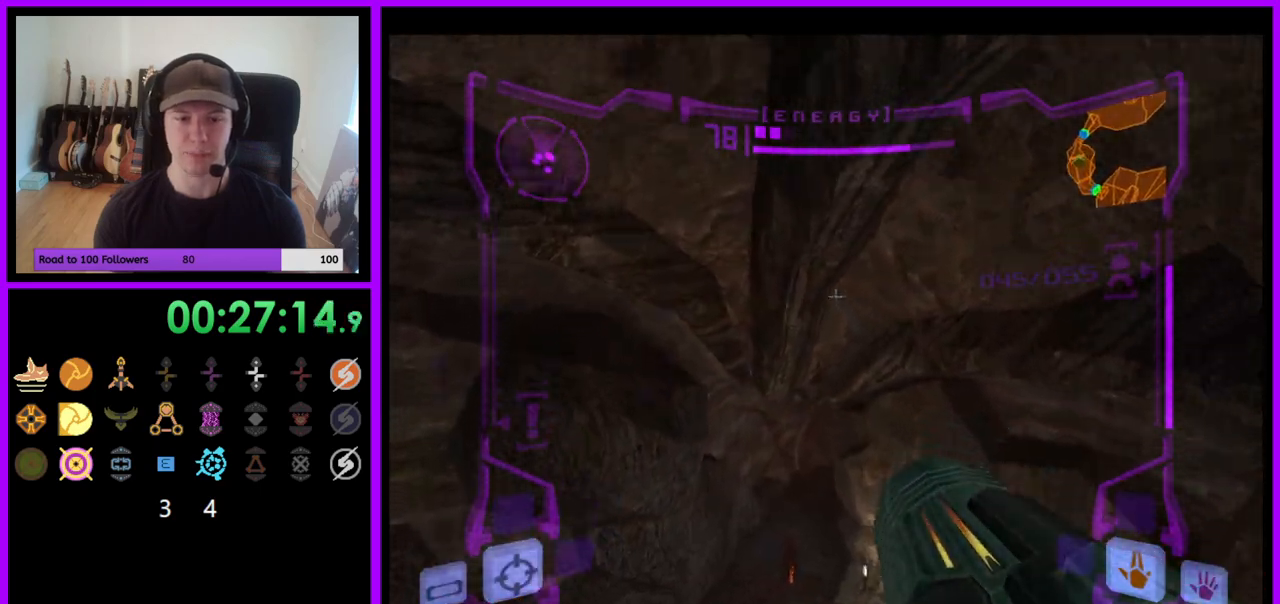
{"buttons": ["R1"], "left_stick": "up-right", "right_stick": "center", "events": [[67, "left_stick", "up-right"]]}
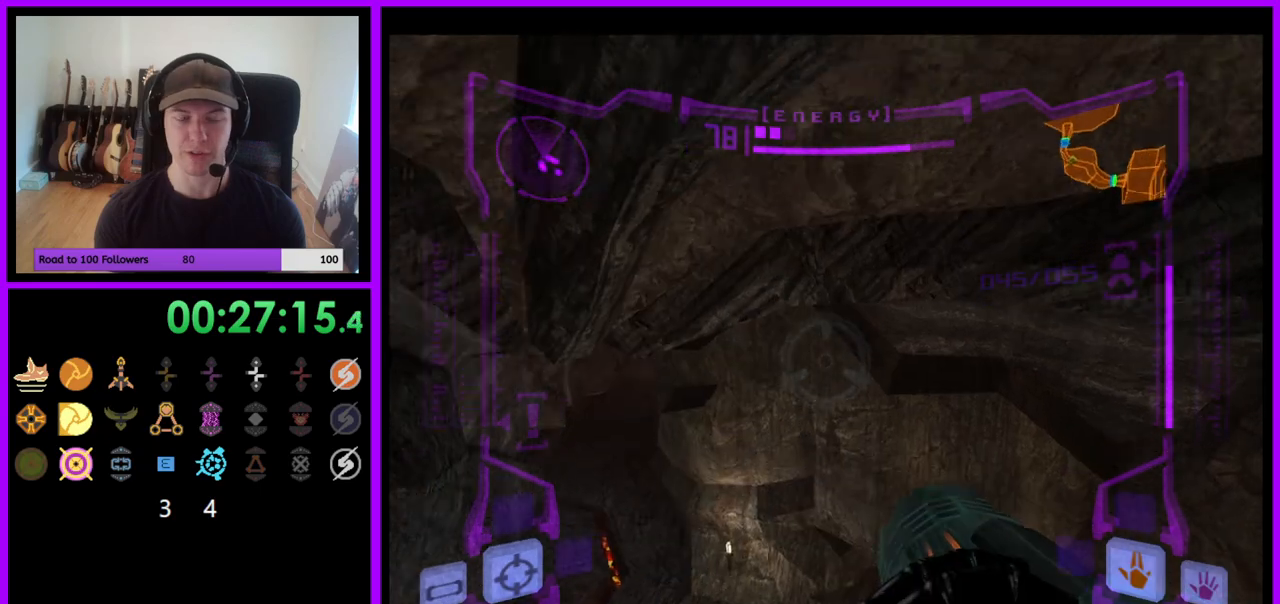
{"buttons": [], "left_stick": "up-left", "right_stick": "center", "events": [[150, "R1", "up"], [300, "left_stick", "up"], [400, "left_stick", "up-left"]]}
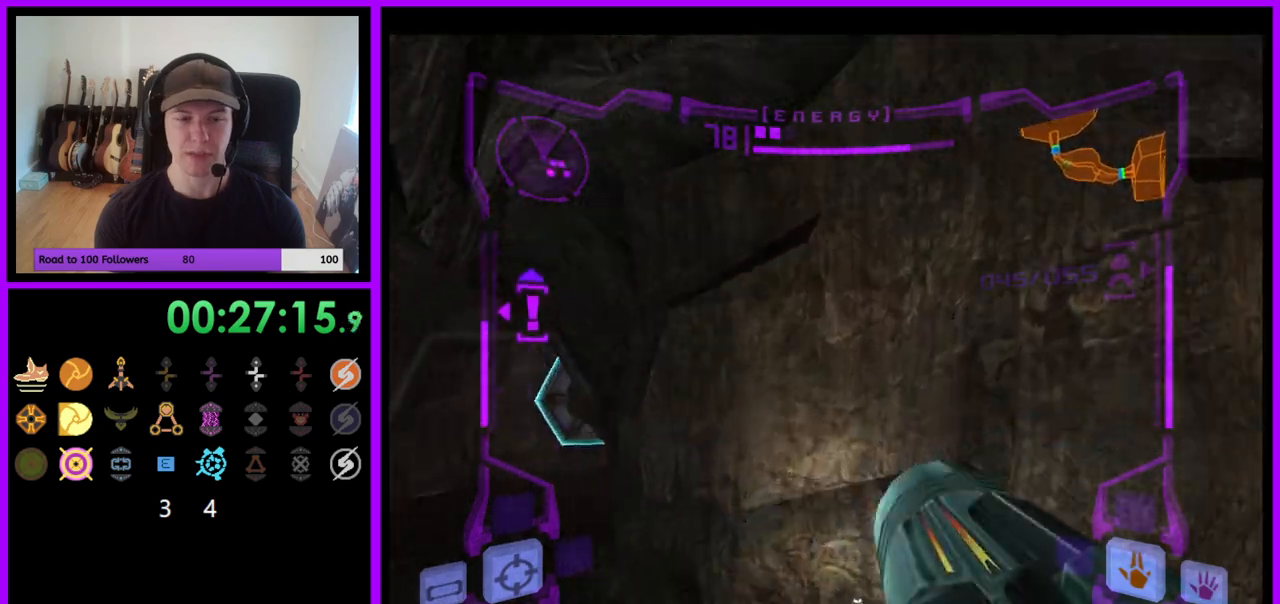
{"buttons": [], "left_stick": "up-left", "right_stick": "center", "events": [[183, "L1", "down"], [400, "L1", "up"]]}
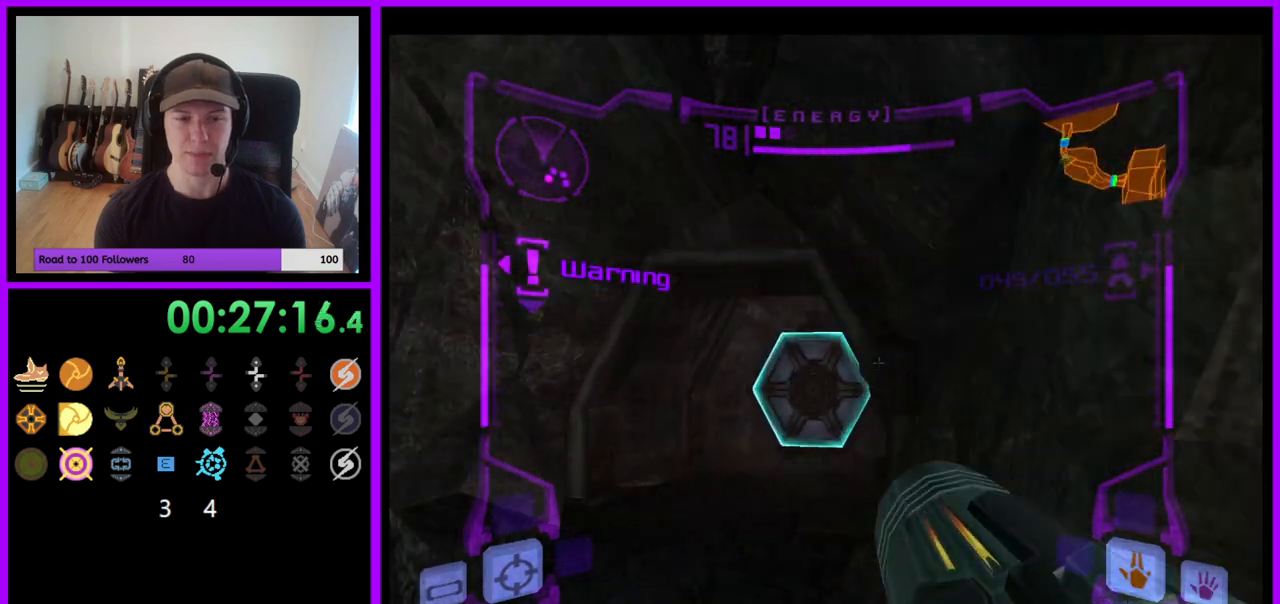
{"buttons": ["L1"], "left_stick": "up", "right_stick": "center", "events": [[50, "L1", "down"], [167, "A", "down"], [250, "A", "up"], [450, "left_stick", "up"]]}